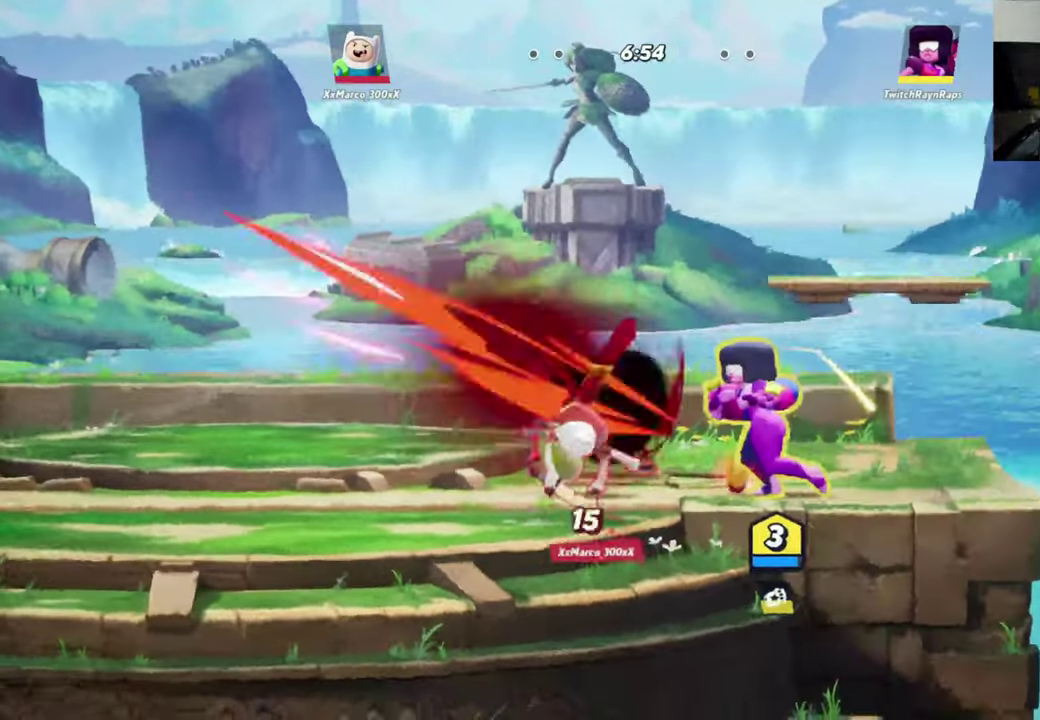
Gameplay with a controller (Xbox layout); each line is a JSON object with the inputs held at the frame after it (dt_ms = milliseconds from this image to that frame). "events" lists button and stick changes between this image and that frame as [ms after this image, input, new state], when the widget could be followed in between. Not read: R3 right_stick.
{"dt_ms": 300, "buttons": [], "left_stick": "center", "events": [[66, "X", "up"], [133, "X", "down"], [233, "X", "up"], [233, "left_stick", "center"]]}
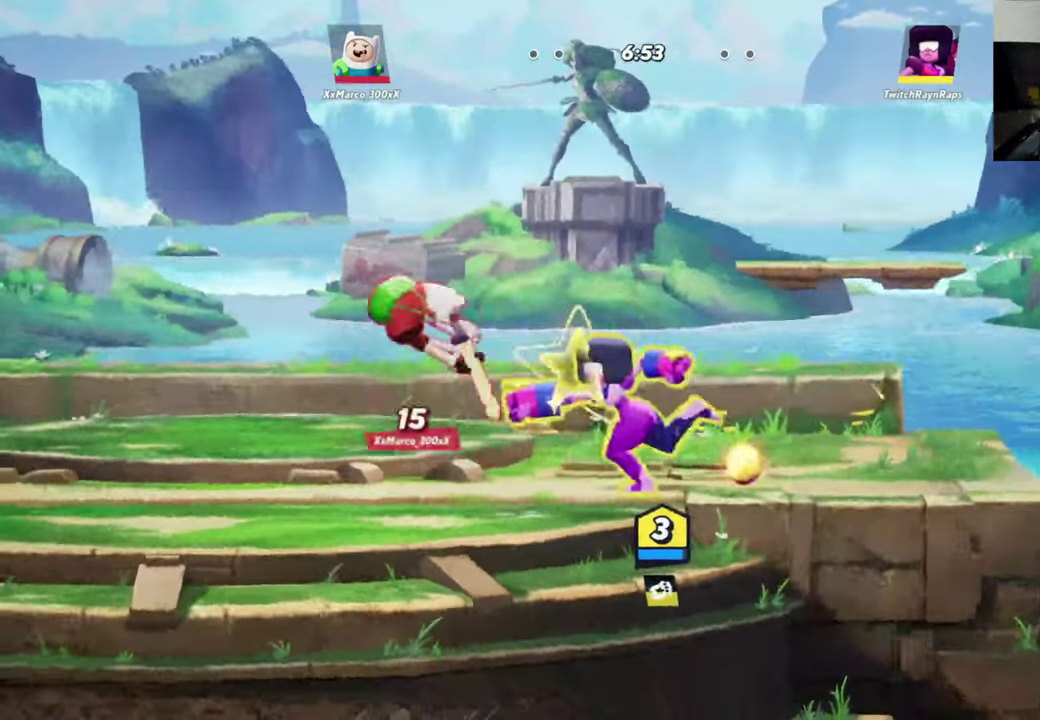
{"dt_ms": 600, "buttons": [], "left_stick": "right", "events": [[300, "left_stick", "right"]]}
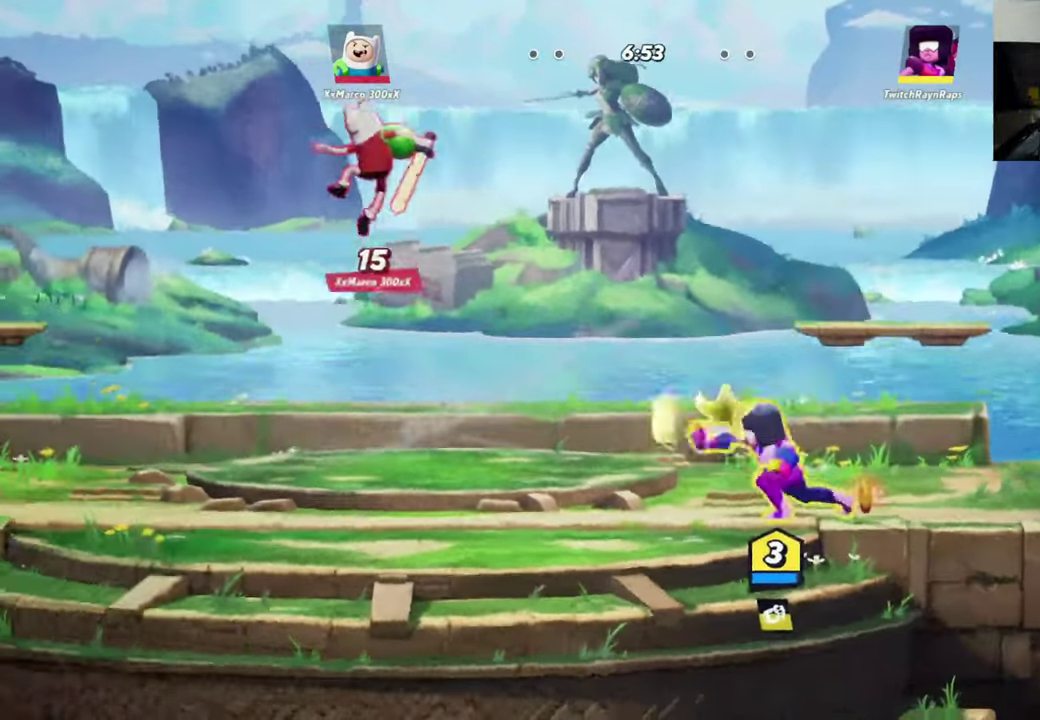
{"dt_ms": 700, "buttons": [], "left_stick": "up-left", "events": [[500, "left_stick", "left"], [600, "left_stick", "right"], [700, "left_stick", "up-left"]]}
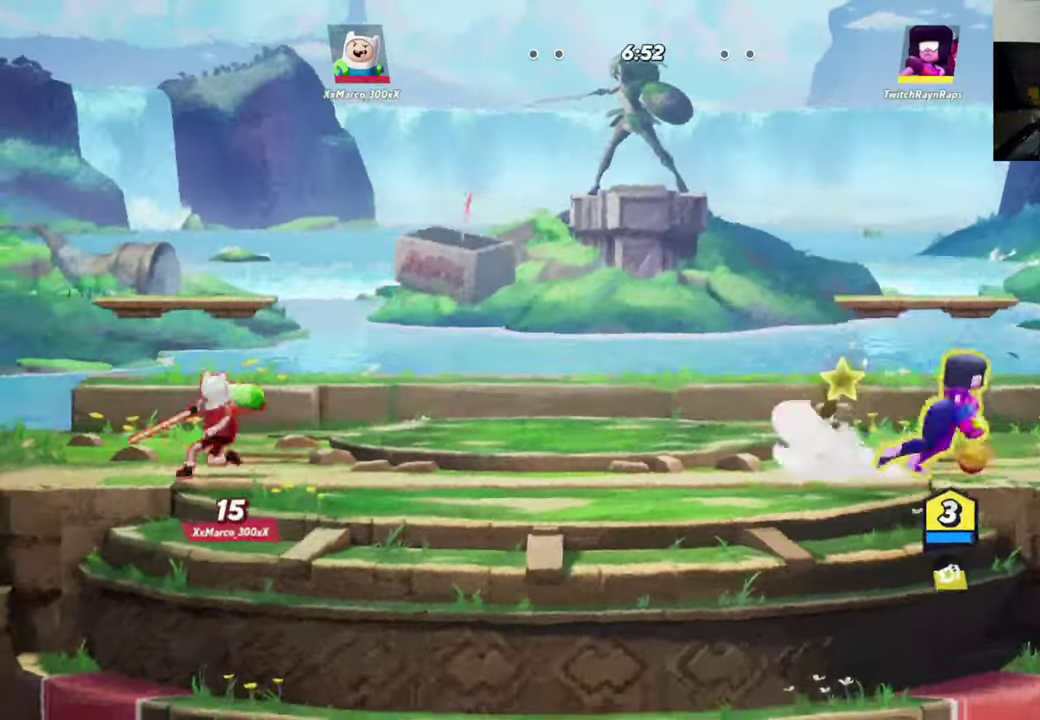
{"dt_ms": 400, "buttons": [], "left_stick": "left", "events": [[167, "left_stick", "left"], [200, "R2", "down"], [267, "A", "down"], [367, "R2", "up"], [400, "A", "up"]]}
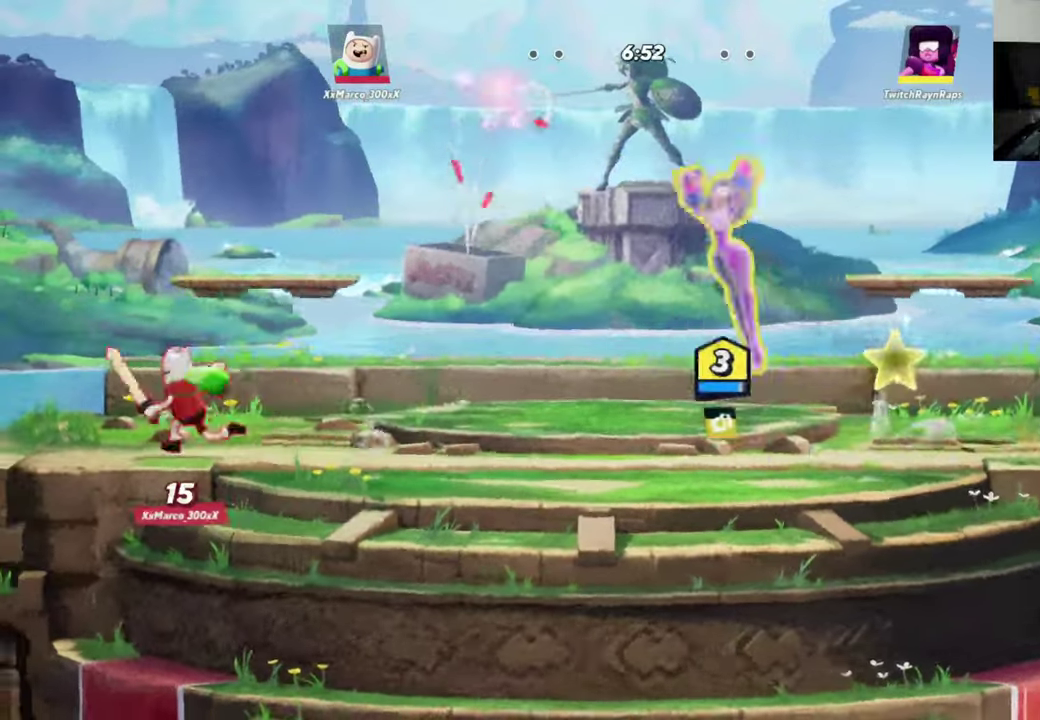
{"dt_ms": 300, "buttons": ["X"], "left_stick": "left", "events": [[100, "X", "down"]]}
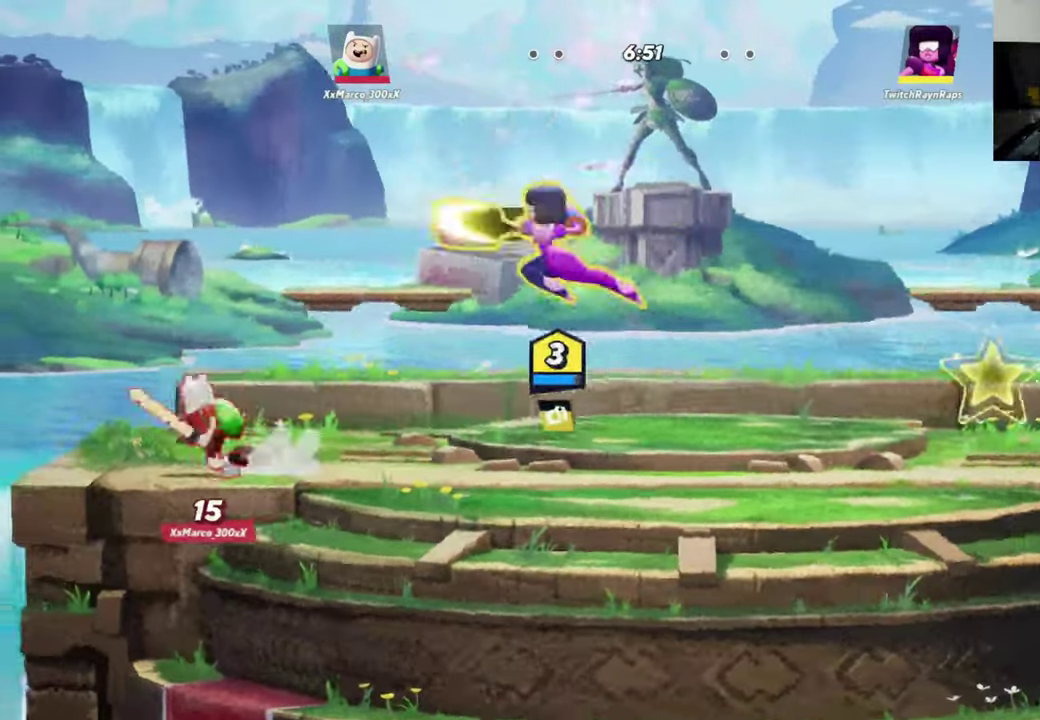
{"dt_ms": 600, "buttons": ["X"], "left_stick": "down", "events": [[167, "left_stick", "down-left"], [300, "L2", "down"], [400, "X", "up"], [467, "X", "down"], [600, "L2", "up"], [600, "left_stick", "down"]]}
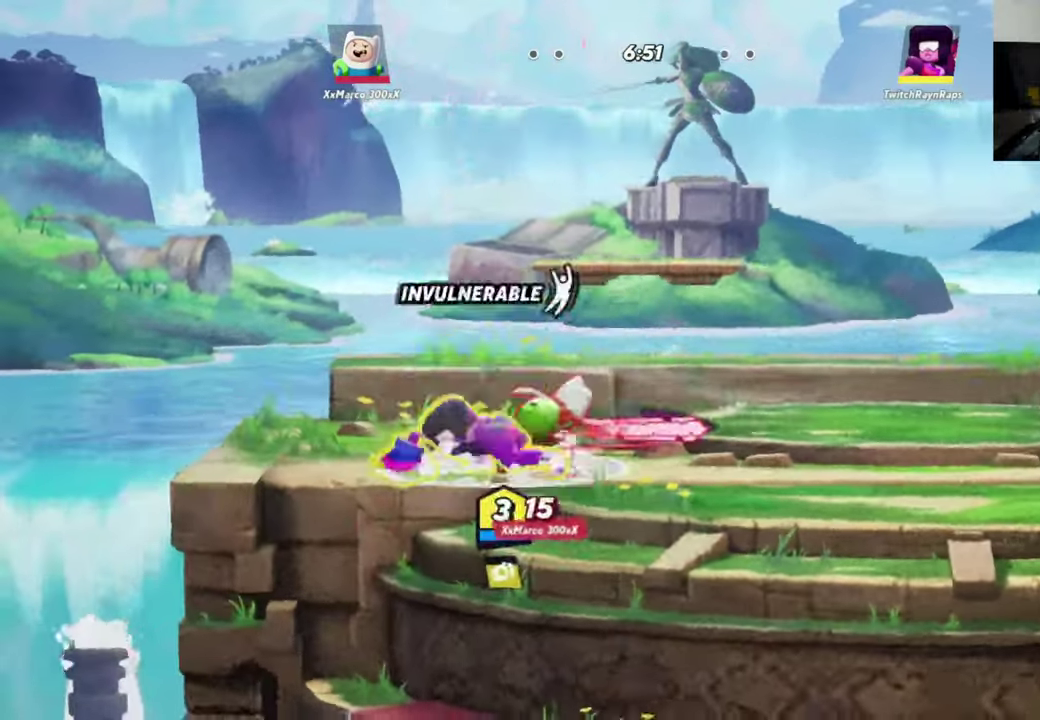
{"dt_ms": 700, "buttons": ["X"], "left_stick": "up", "events": [[100, "X", "up"], [100, "left_stick", "center"], [234, "left_stick", "right"], [334, "X", "down"], [400, "X", "up"], [400, "left_stick", "up-left"], [467, "X", "down"], [500, "left_stick", "up"], [567, "X", "up"], [634, "X", "down"]]}
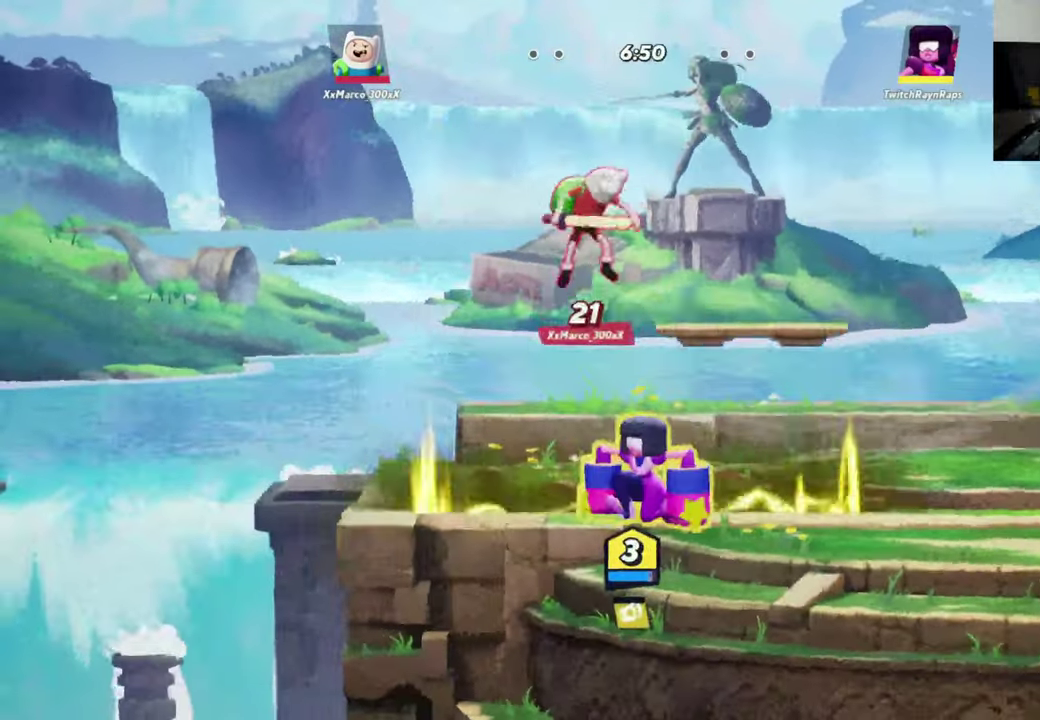
{"dt_ms": 400, "buttons": ["X"], "left_stick": "up", "events": [[34, "X", "up"], [100, "X", "down"], [167, "X", "up"], [234, "X", "down"]]}
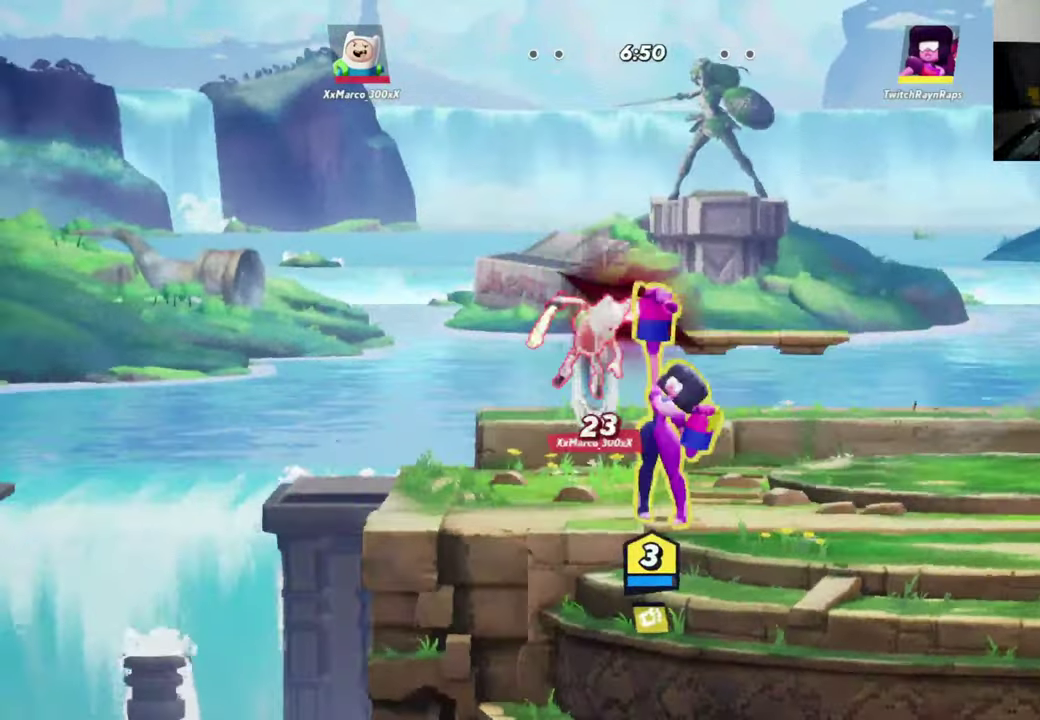
{"dt_ms": 300, "buttons": ["X"], "left_stick": "center", "events": [[67, "X", "up"], [134, "X", "down"], [200, "left_stick", "center"]]}
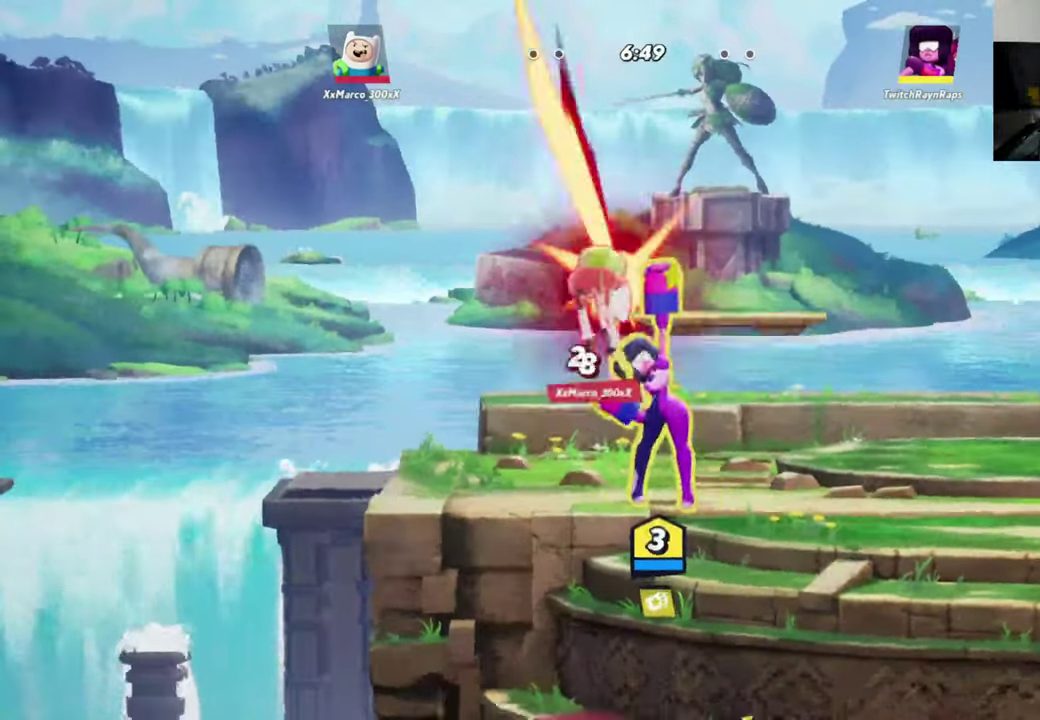
{"dt_ms": 600, "buttons": ["X"], "left_stick": "up-right", "events": [[34, "left_stick", "up-left"], [100, "X", "up"], [167, "R2", "down"], [200, "A", "down"], [267, "left_stick", "up"], [300, "A", "up"], [300, "R2", "up"], [367, "A", "down"], [367, "R2", "down"], [467, "A", "up"], [467, "R2", "up"], [467, "left_stick", "up-right"], [567, "X", "down"]]}
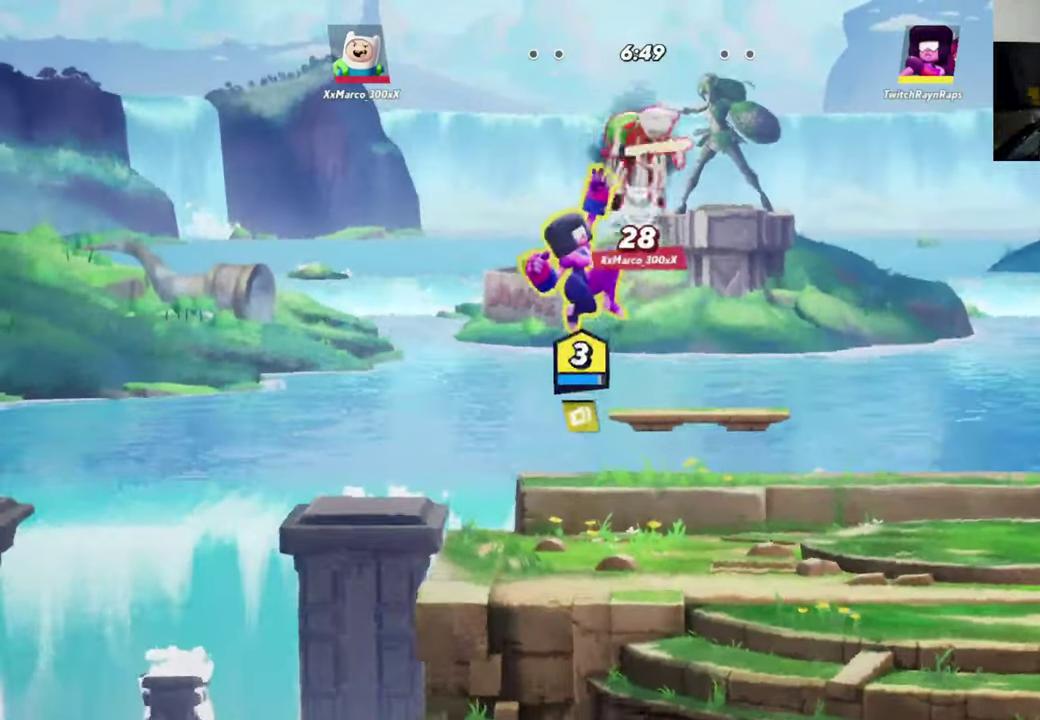
{"dt_ms": 700, "buttons": [], "left_stick": "right", "events": [[67, "X", "up"], [200, "X", "down"], [434, "X", "up"], [600, "A", "down"], [600, "R2", "down"], [667, "A", "up"], [667, "R2", "up"], [667, "left_stick", "right"]]}
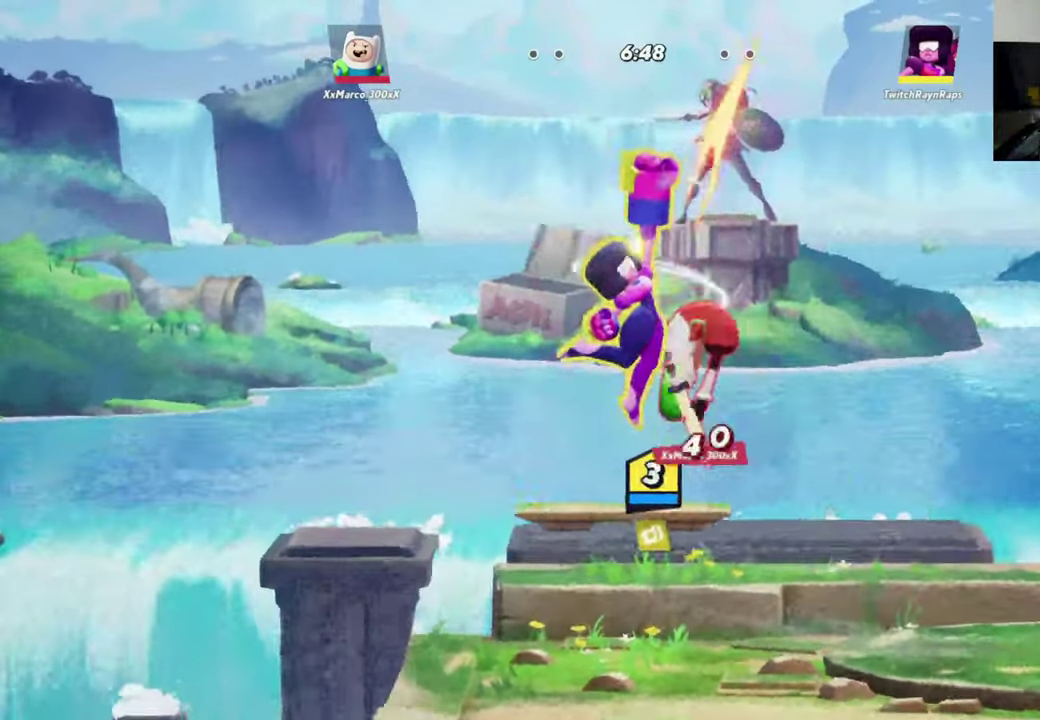
{"dt_ms": 400, "buttons": ["X"], "left_stick": "up", "events": [[34, "R2", "down"], [134, "R2", "up"], [200, "R2", "down"], [300, "R2", "up"], [367, "X", "down"], [367, "left_stick", "up"]]}
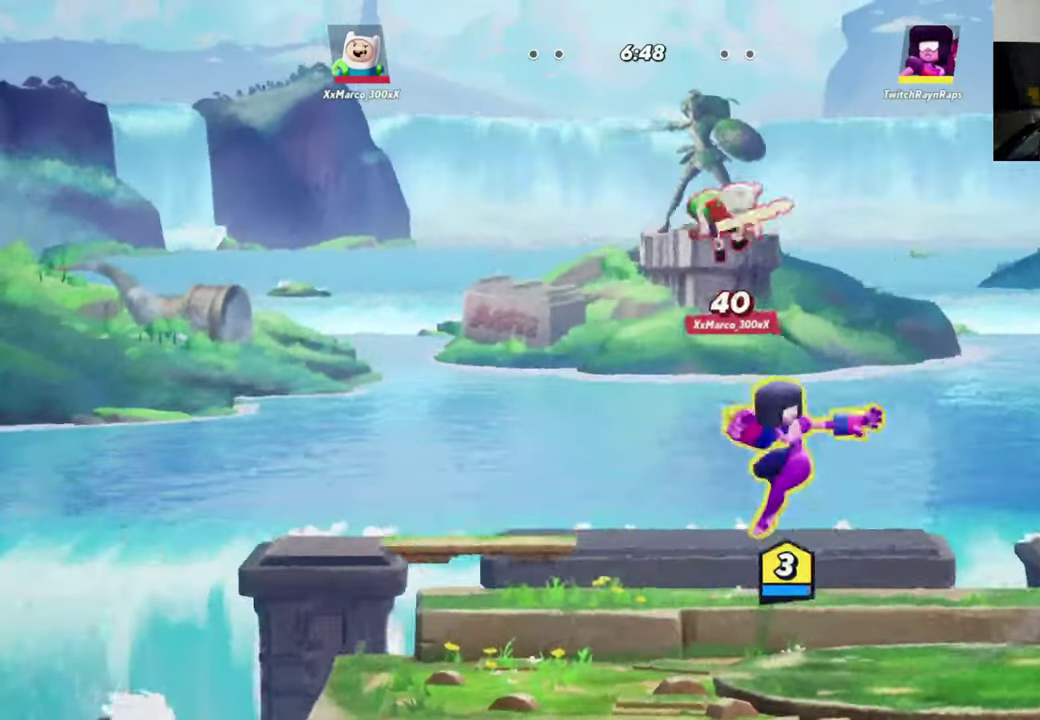
{"dt_ms": 300, "buttons": ["X"], "left_stick": "up", "events": []}
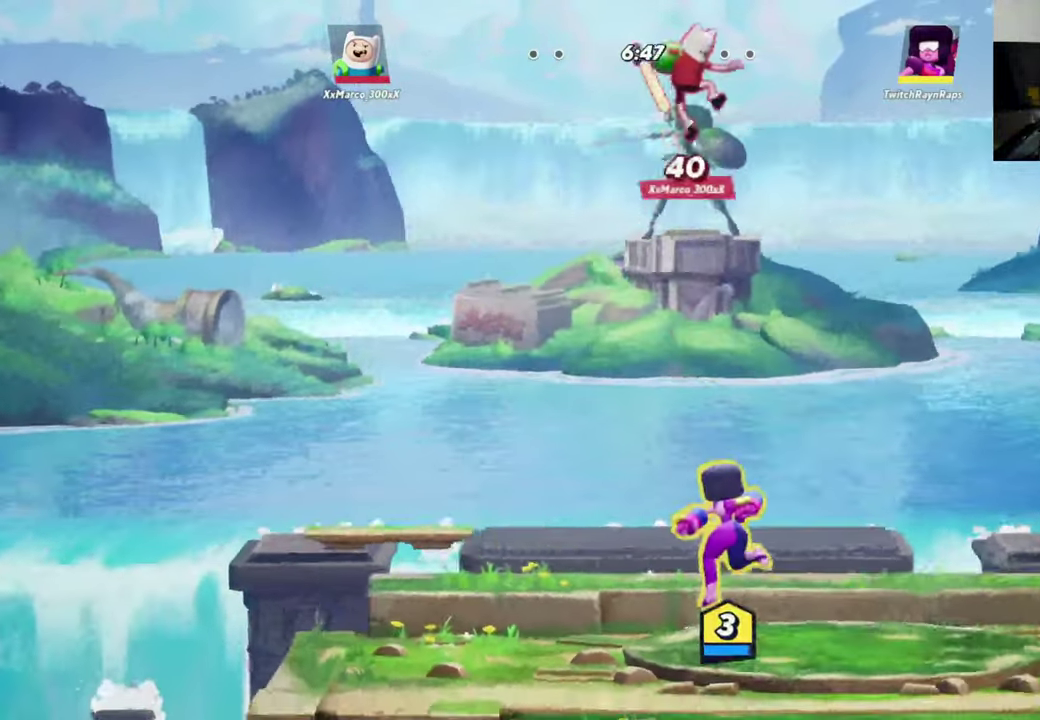
{"dt_ms": 600, "buttons": ["Y"], "left_stick": "up-right", "events": [[34, "left_stick", "up-right"], [134, "X", "up"], [167, "left_stick", "up"], [367, "Y", "down"], [467, "left_stick", "up-right"]]}
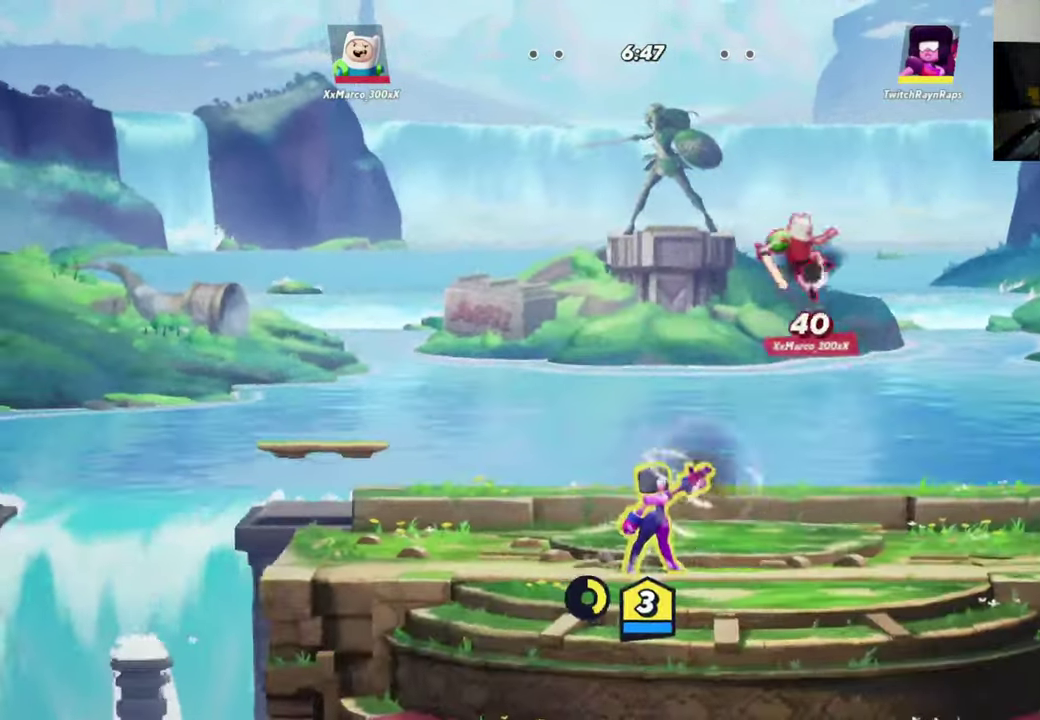
{"dt_ms": 700, "buttons": ["A", "R2"], "left_stick": "up-right", "events": [[267, "Y", "up"], [267, "left_stick", "right"], [467, "left_stick", "up-right"], [667, "A", "down"], [667, "R2", "down"]]}
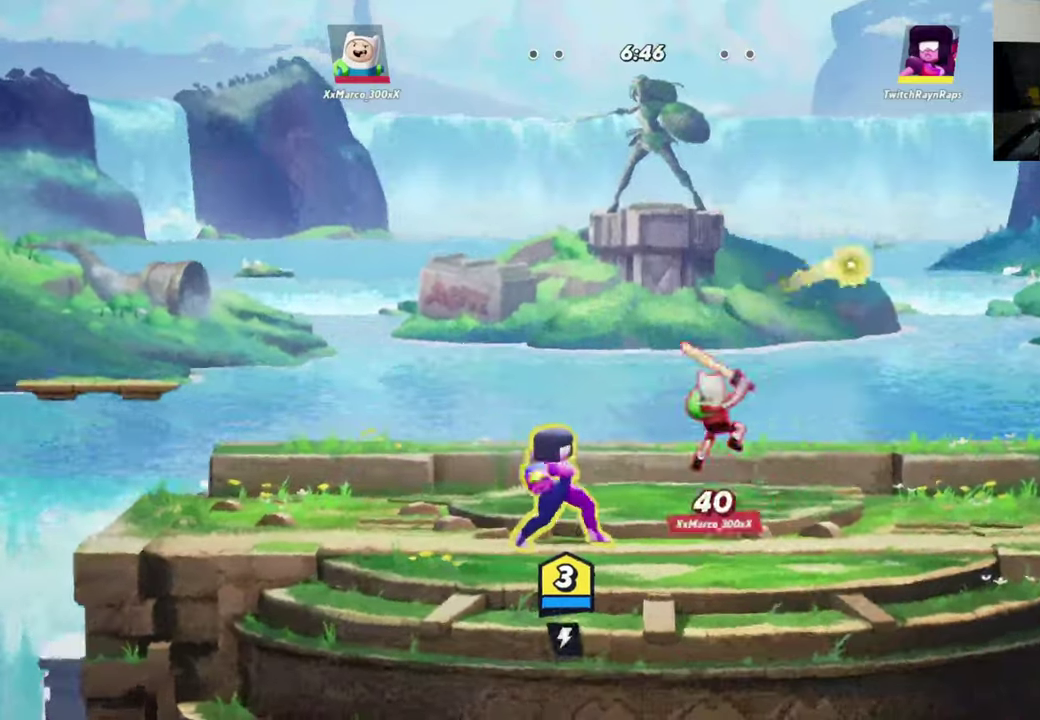
{"dt_ms": 400, "buttons": [], "left_stick": "down-left", "events": [[67, "A", "up"], [67, "R2", "up"], [67, "left_stick", "right"], [133, "A", "down"], [133, "R2", "down"], [233, "A", "up"], [267, "R2", "up"], [300, "left_stick", "down-left"]]}
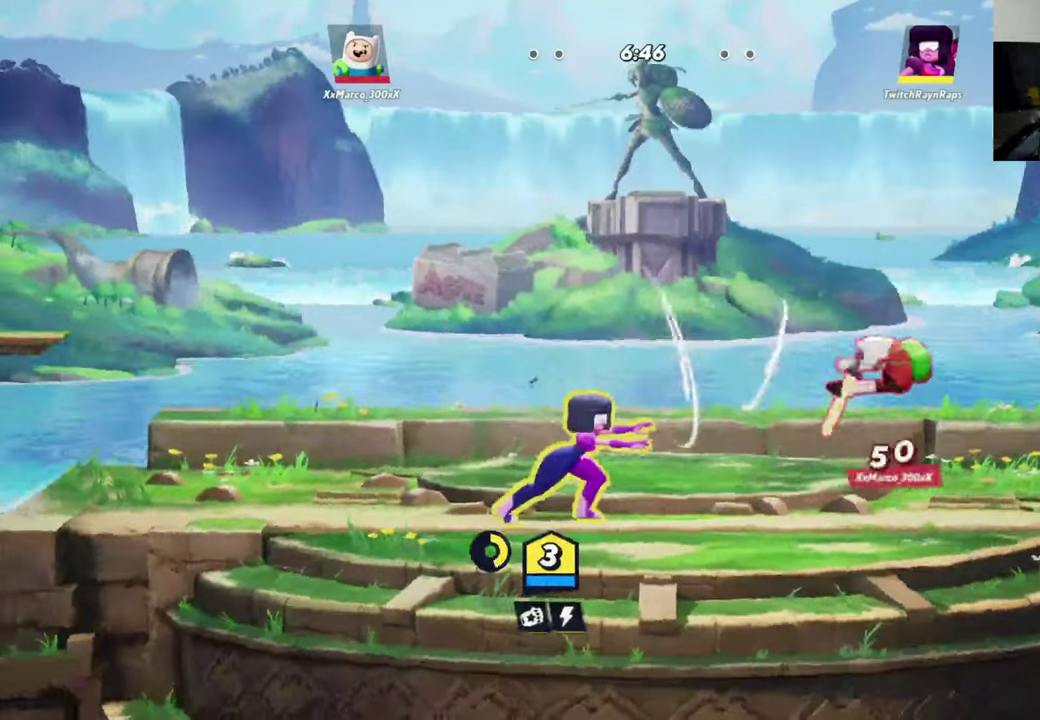
{"dt_ms": 300, "buttons": [], "left_stick": "right", "events": [[33, "left_stick", "down-right"], [167, "left_stick", "right"]]}
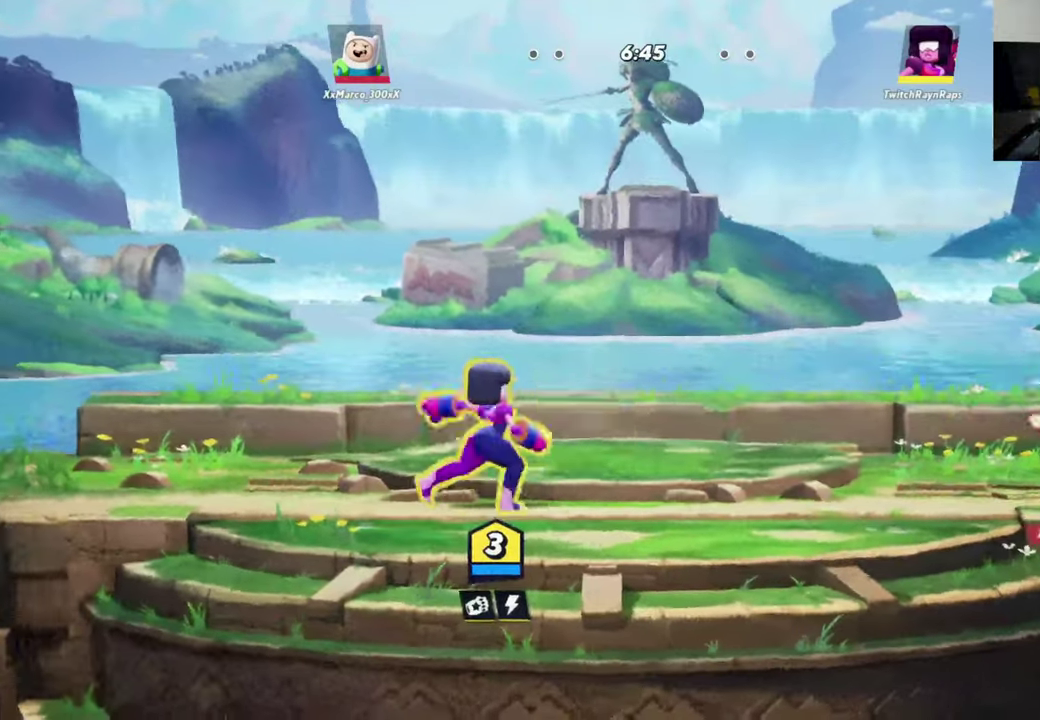
{"dt_ms": 600, "buttons": [], "left_stick": "right", "events": [[33, "R2", "down"], [200, "R2", "up"]]}
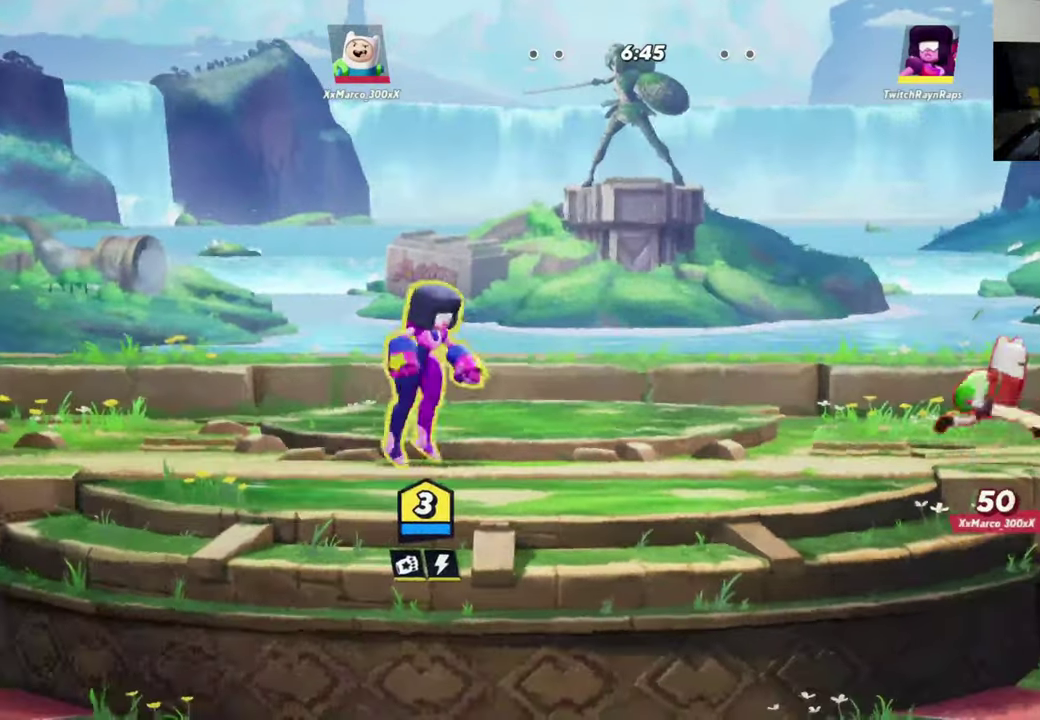
{"dt_ms": 700, "buttons": ["X"], "left_stick": "center", "events": [[133, "R2", "down"], [233, "R2", "up"], [433, "left_stick", "center"], [500, "X", "down"]]}
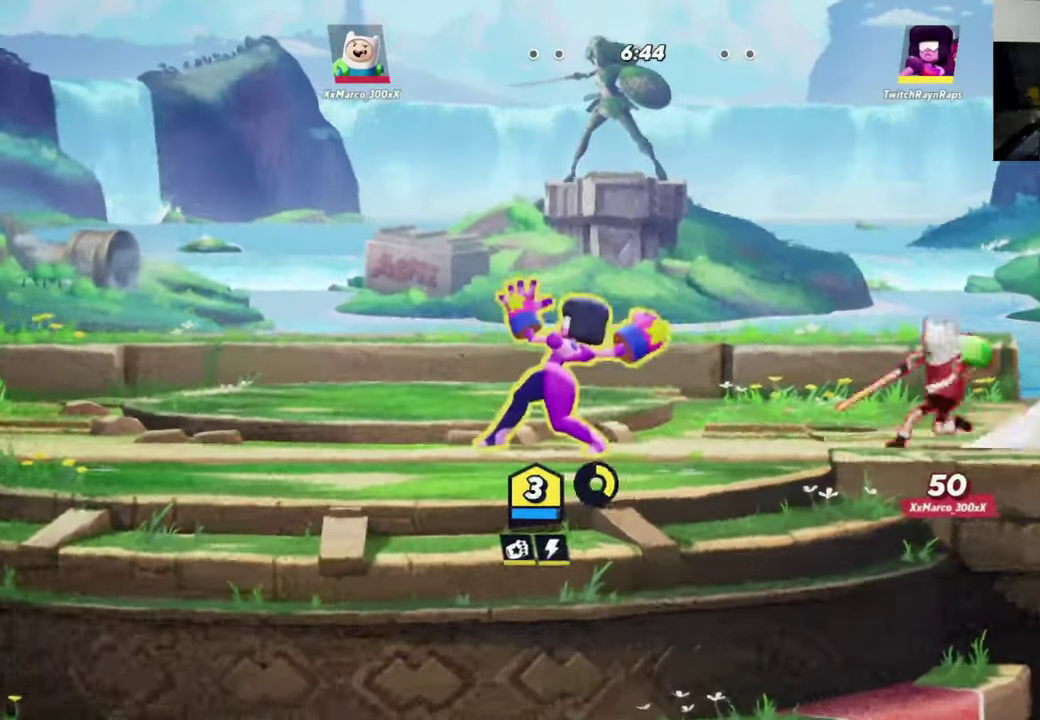
{"dt_ms": 400, "buttons": ["X", "L2"], "left_stick": "right", "events": [[200, "left_stick", "right"], [267, "L2", "down"]]}
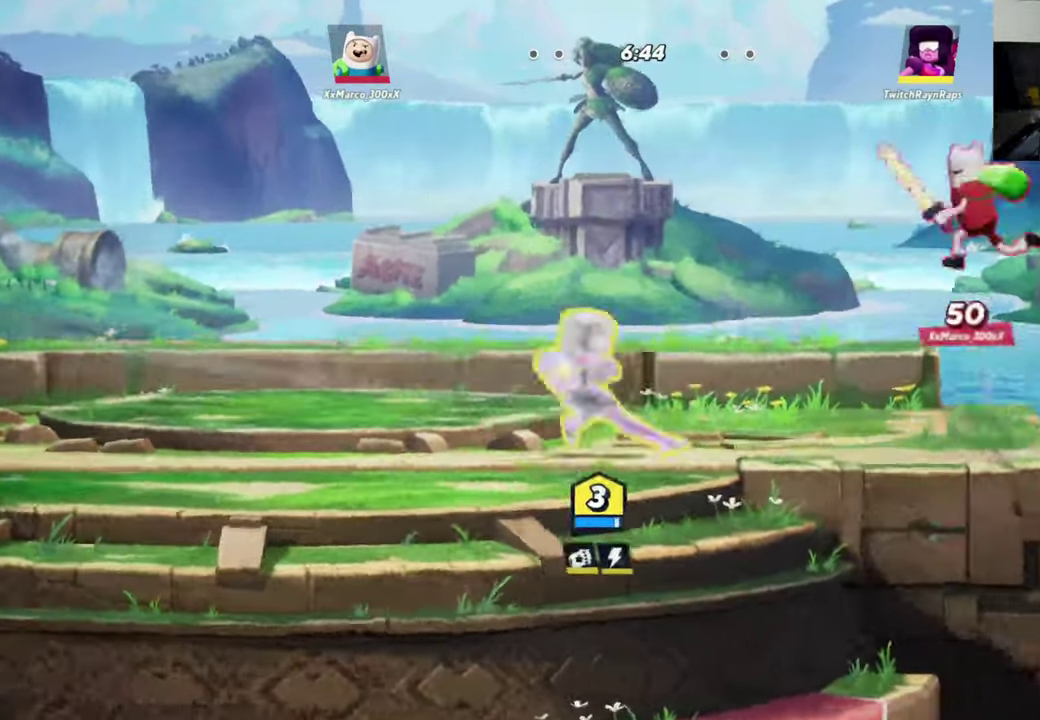
{"dt_ms": 300, "buttons": ["X"], "left_stick": "up", "events": [[33, "L2", "up"], [67, "X", "up"], [133, "X", "down"], [167, "left_stick", "center"], [267, "left_stick", "up"]]}
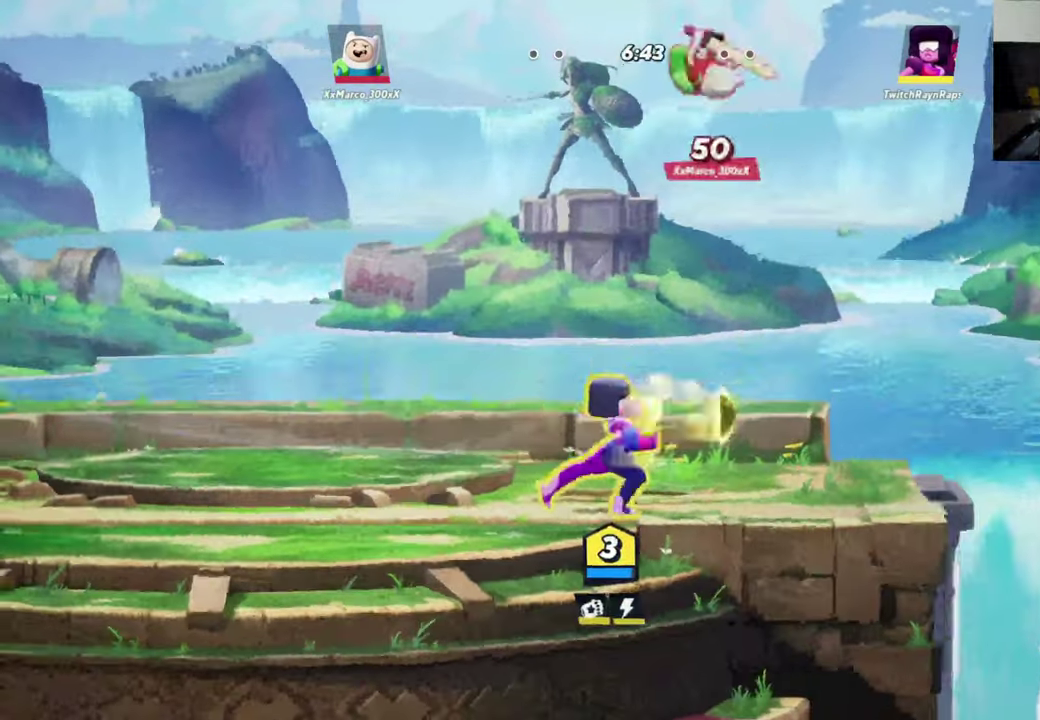
{"dt_ms": 600, "buttons": ["X", "L2"], "left_stick": "up-left", "events": [[267, "L2", "down"], [300, "X", "up"], [300, "left_stick", "up-left"], [367, "X", "down"]]}
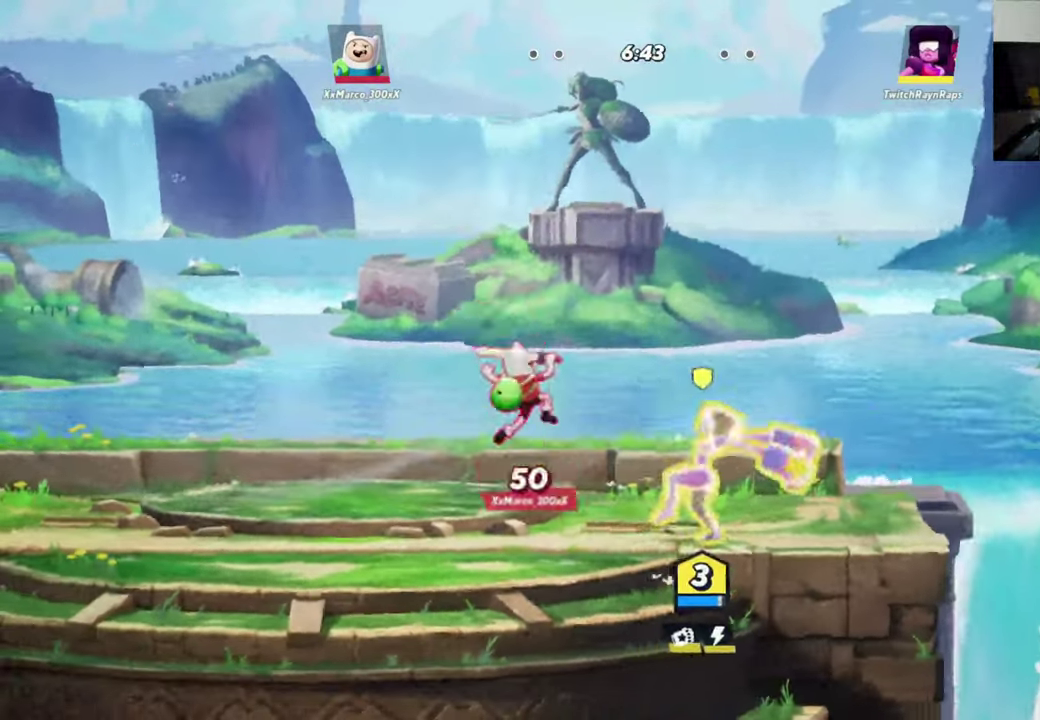
{"dt_ms": 700, "buttons": ["R2"], "left_stick": "left", "events": [[100, "X", "up"], [133, "left_stick", "left"], [167, "L2", "up"], [167, "X", "down"], [300, "left_stick", "center"], [400, "X", "up"], [433, "left_stick", "left"], [667, "R2", "down"]]}
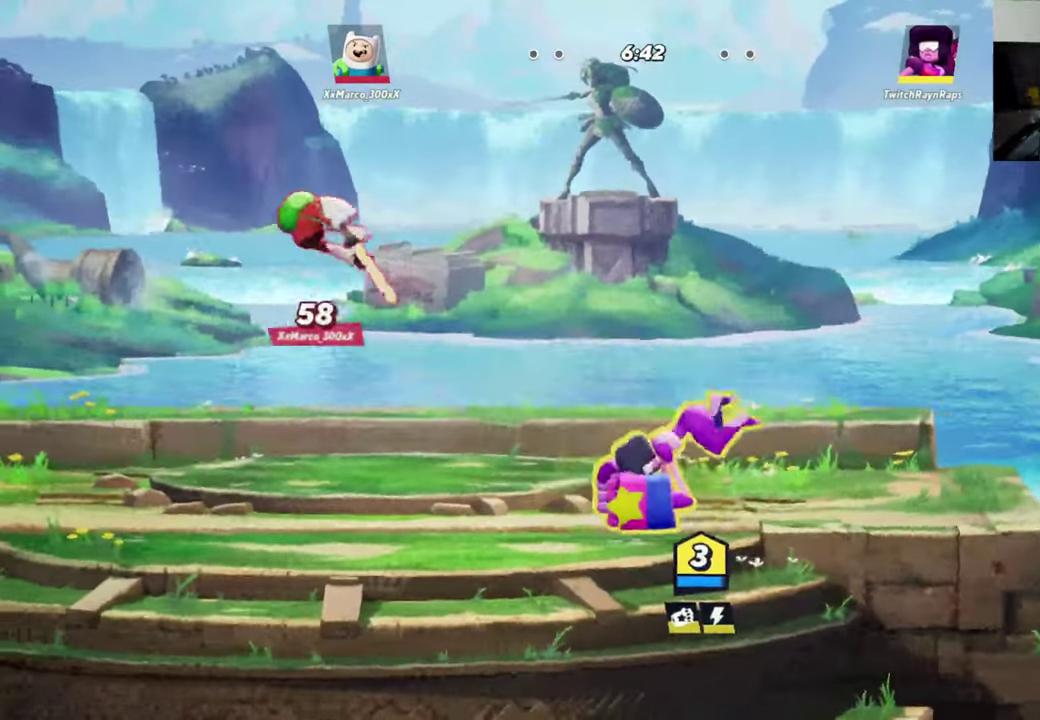
{"dt_ms": 400, "buttons": [], "left_stick": "left", "events": [[33, "R2", "up"], [133, "R2", "down"], [200, "R2", "up"], [333, "R2", "down"], [400, "R2", "up"]]}
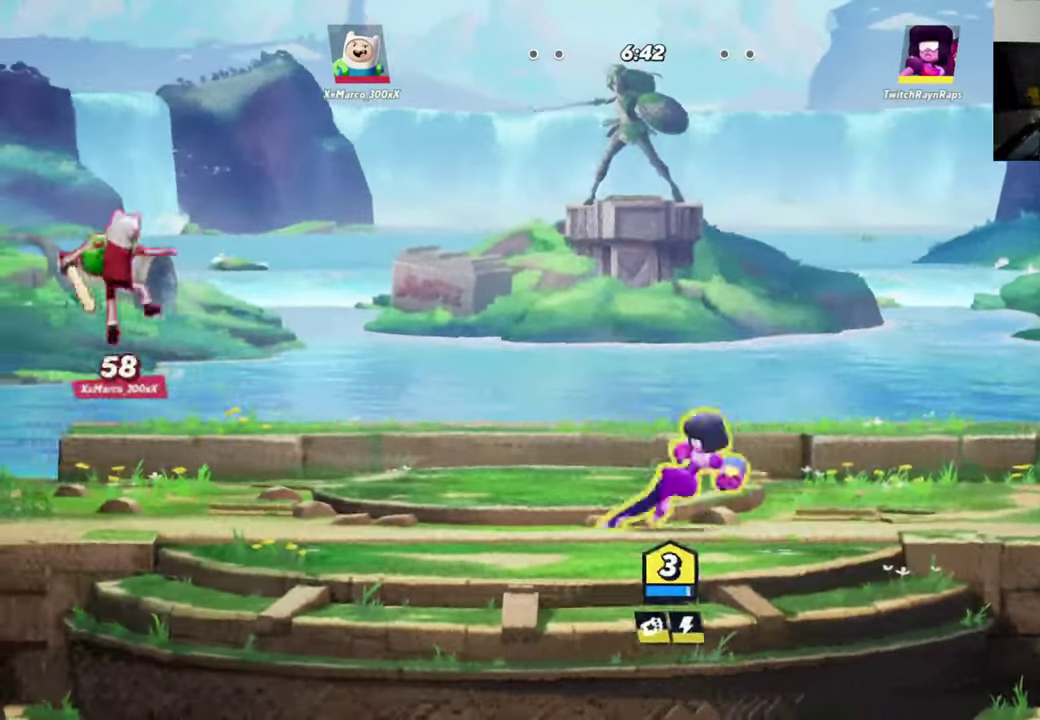
{"dt_ms": 300, "buttons": ["A"], "left_stick": "left", "events": [[100, "A", "down"], [233, "A", "up"], [300, "A", "down"]]}
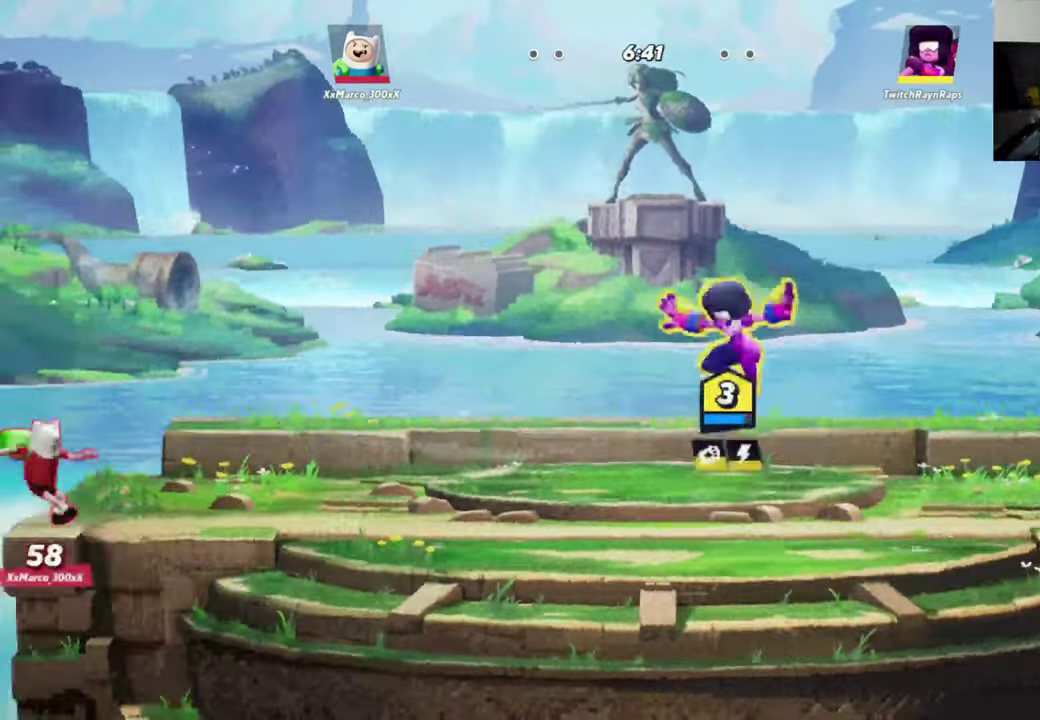
{"dt_ms": 600, "buttons": ["X"], "left_stick": "down-left", "events": [[100, "A", "up"], [200, "X", "down"], [533, "left_stick", "down-left"]]}
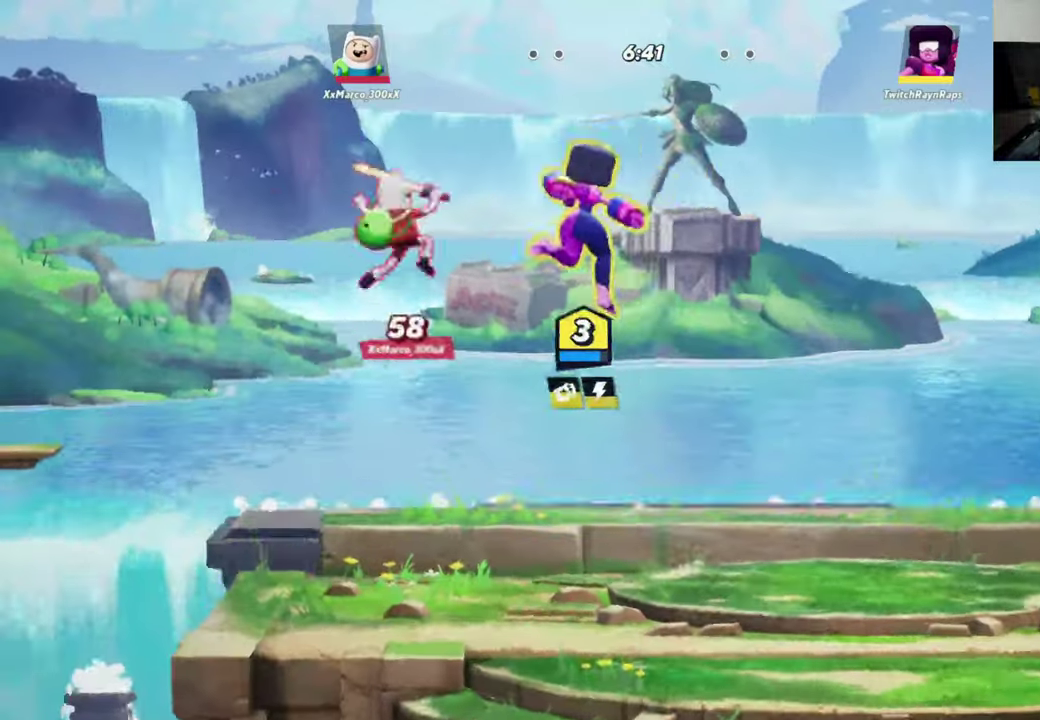
{"dt_ms": 700, "buttons": ["X"], "left_stick": "down", "events": [[66, "L2", "down"], [66, "X", "up"], [133, "X", "down"], [233, "left_stick", "down"], [300, "left_stick", "down-right"], [366, "L2", "up"], [366, "X", "up"], [500, "left_stick", "down"], [566, "X", "down"]]}
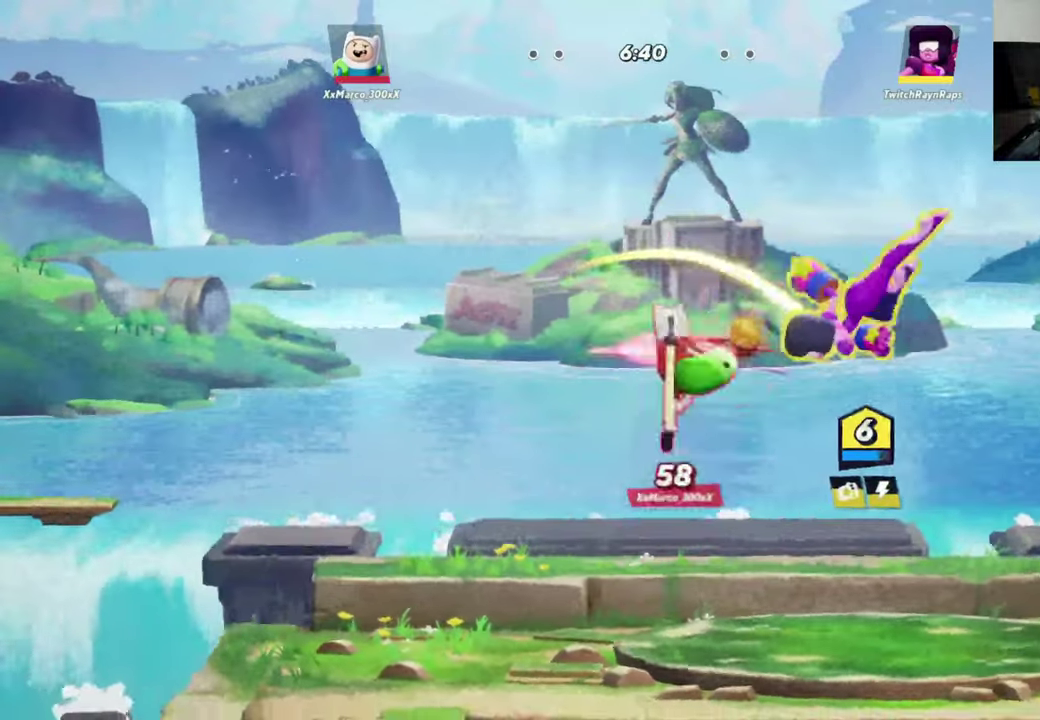
{"dt_ms": 400, "buttons": [], "left_stick": "up", "events": [[200, "left_stick", "down-left"], [366, "X", "up"], [366, "left_stick", "up"]]}
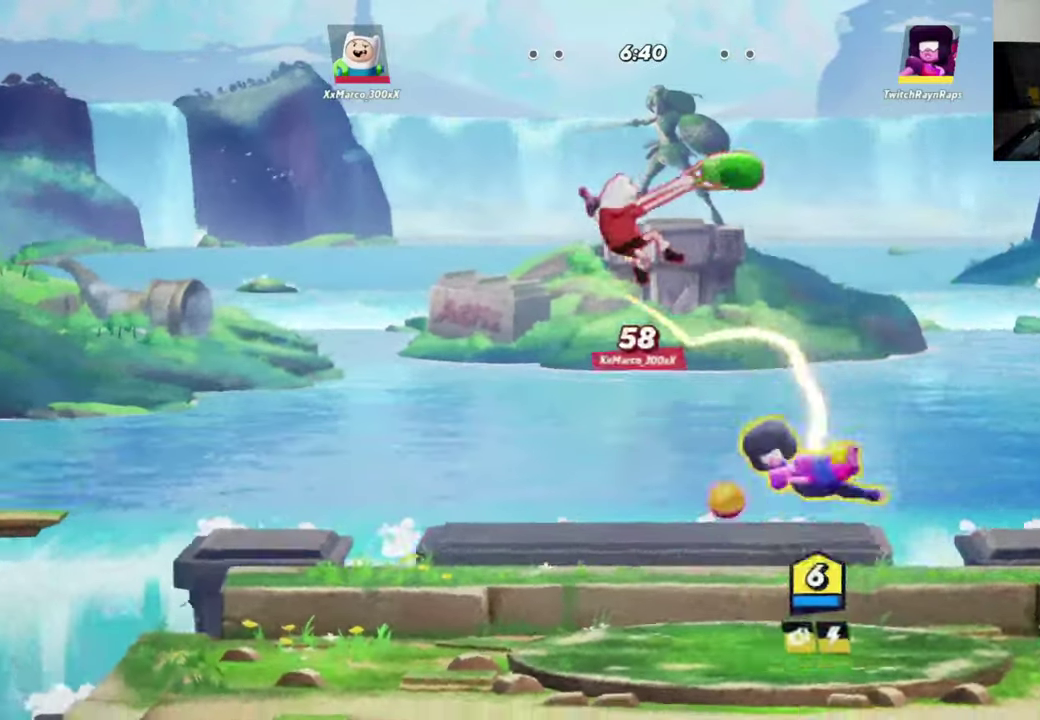
{"dt_ms": 300, "buttons": ["X", "L2", "R2"], "left_stick": "up-left", "events": [[33, "L2", "down"], [100, "X", "down"], [100, "left_stick", "up-right"], [233, "left_stick", "up-left"], [266, "R2", "down"]]}
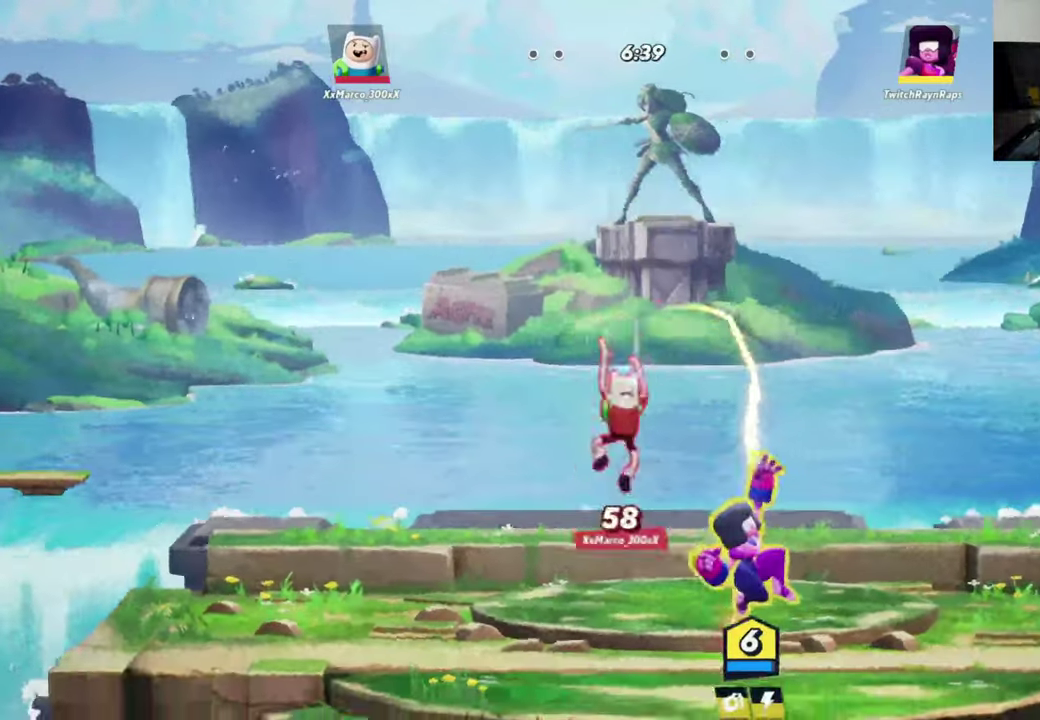
{"dt_ms": 600, "buttons": ["X"], "left_stick": "center", "events": [[166, "R2", "up"], [166, "X", "up"], [200, "L2", "up"], [266, "X", "down"], [433, "left_stick", "up"], [566, "left_stick", "center"]]}